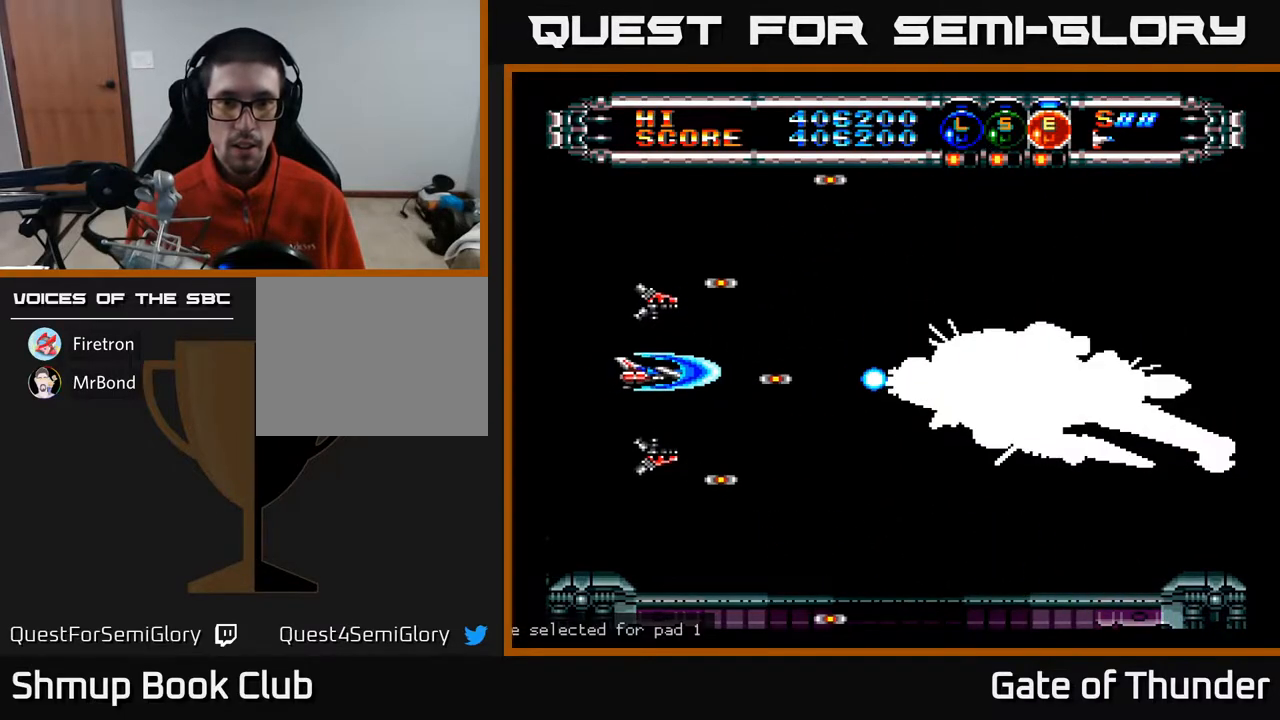
Gameplay with a controller (Xbox layout); each line is a JSON object with the inputs held at the frame after it. "events" lists button and stick changes between this image and that frame as [ms after this image, input, new state], when the widget could be followed in between. Not read: right_stick.
{"buttons": ["A", "DPAD_RIGHT"], "left_stick": "center", "events": [[17, "DPAD_UP", "down"], [117, "DPAD_RIGHT", "down"], [450, "DPAD_UP", "up"]]}
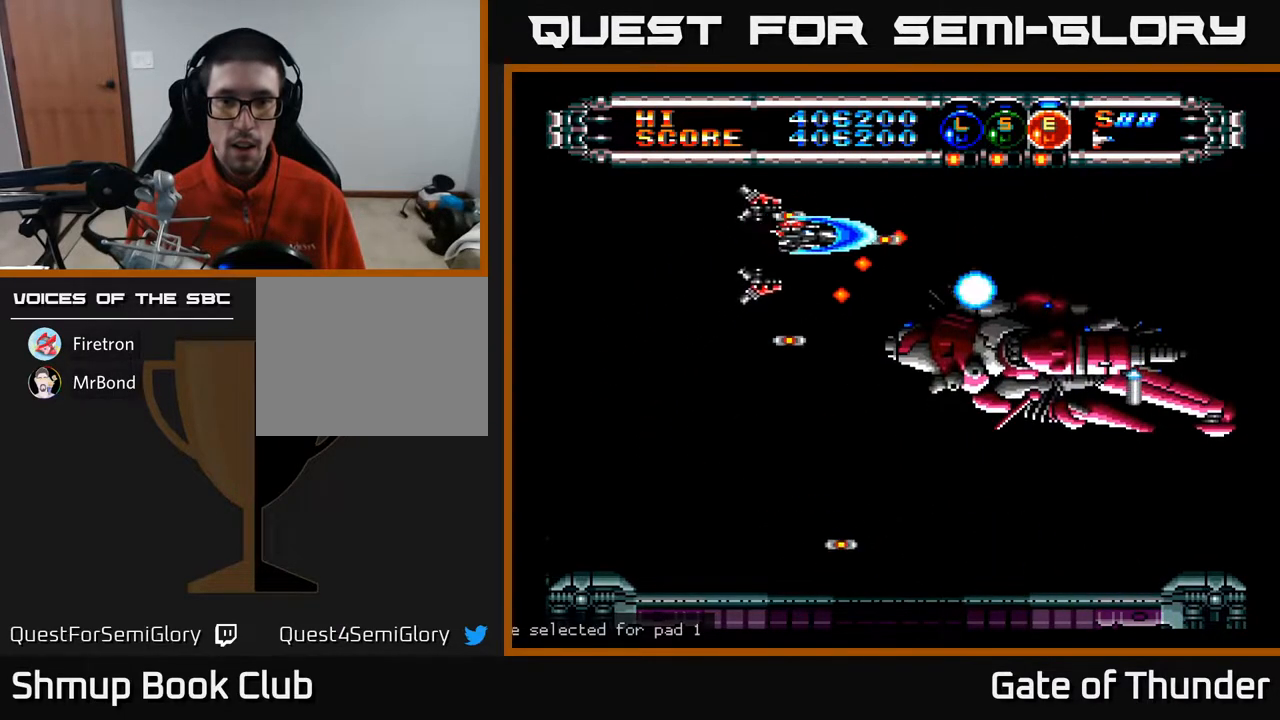
{"buttons": ["A", "DPAD_RIGHT"], "left_stick": "center", "events": [[67, "DPAD_UP", "down"], [83, "DPAD_RIGHT", "up"], [150, "DPAD_LEFT", "down"], [183, "DPAD_UP", "up"], [200, "DPAD_LEFT", "up"], [383, "DPAD_RIGHT", "down"]]}
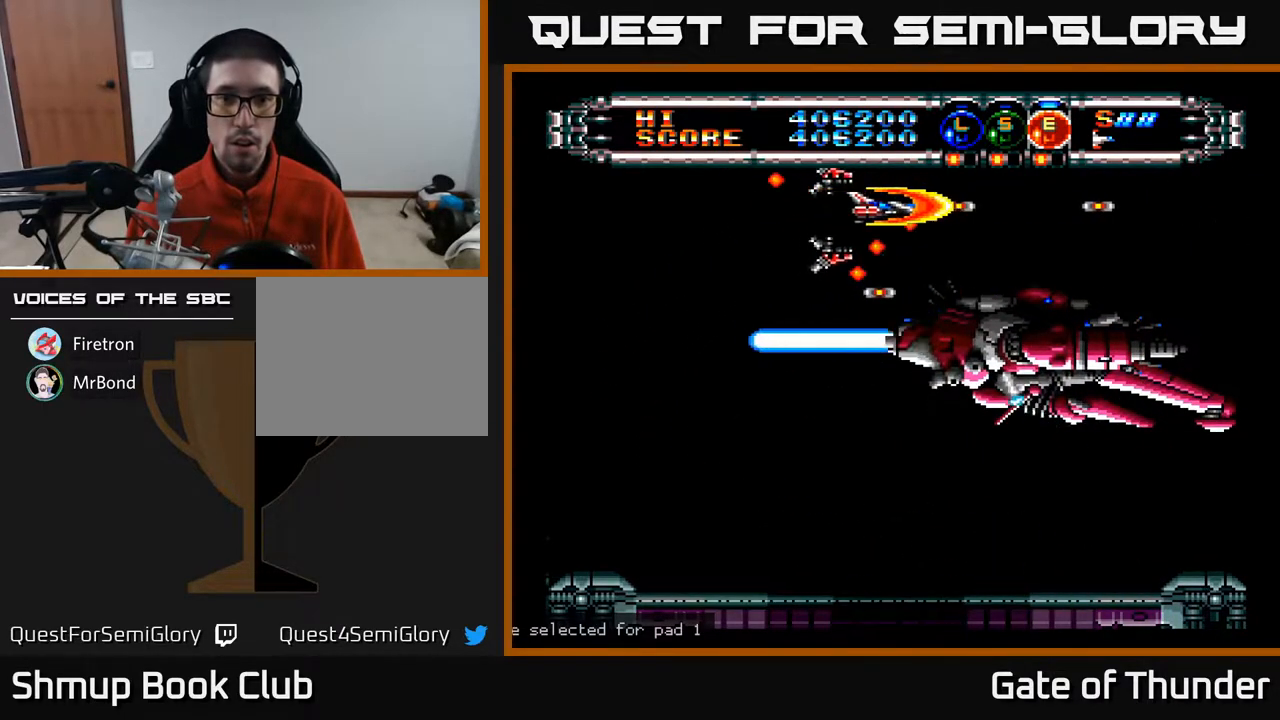
{"buttons": ["A", "DPAD_LEFT"], "left_stick": "center", "events": [[33, "DPAD_RIGHT", "up"], [350, "DPAD_LEFT", "down"]]}
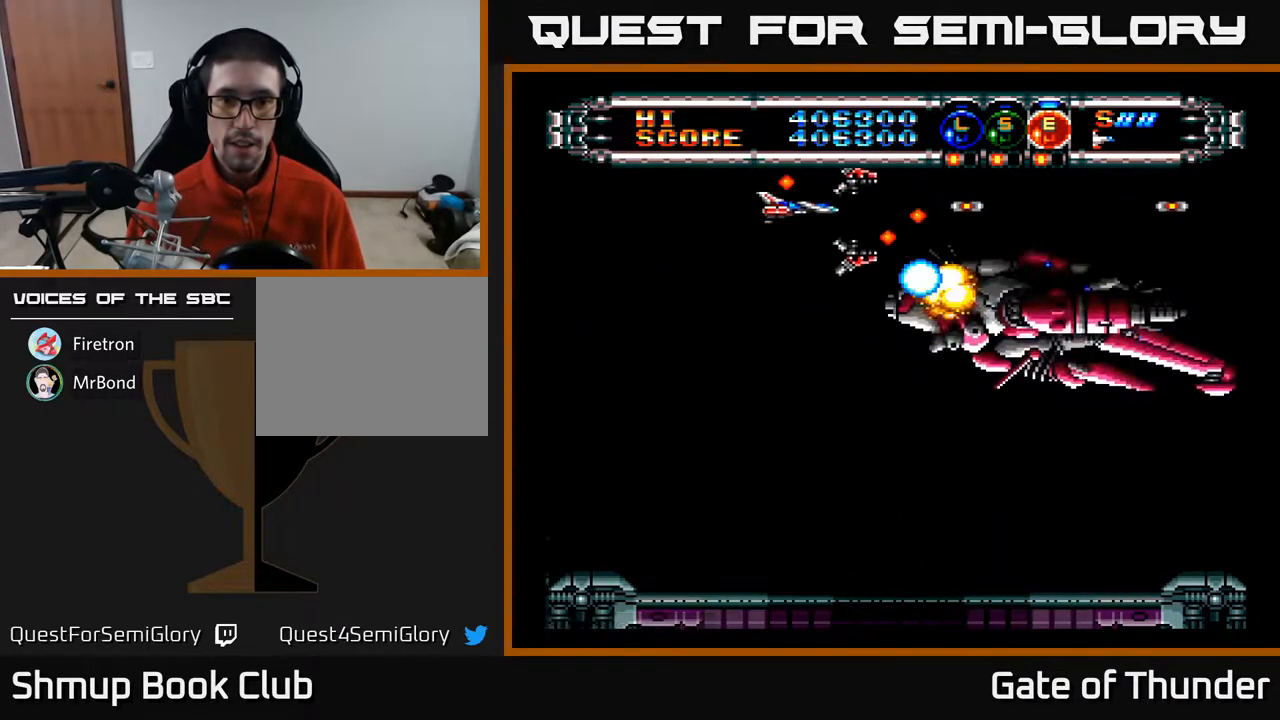
{"buttons": ["A", "DPAD_DOWN", "DPAD_RIGHT"], "left_stick": "center", "events": [[67, "DPAD_DOWN", "down"], [317, "DPAD_LEFT", "up"], [400, "DPAD_RIGHT", "down"]]}
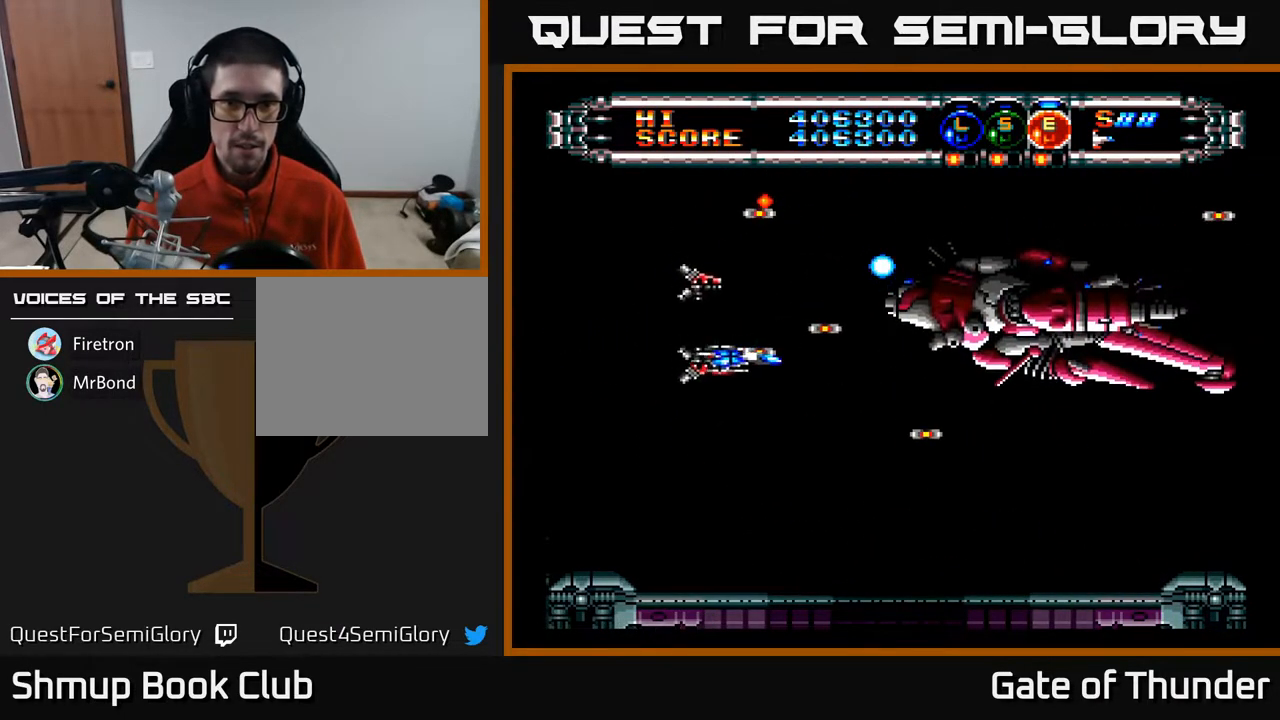
{"buttons": ["A"], "left_stick": "center", "events": [[367, "DPAD_RIGHT", "up"], [433, "DPAD_DOWN", "up"]]}
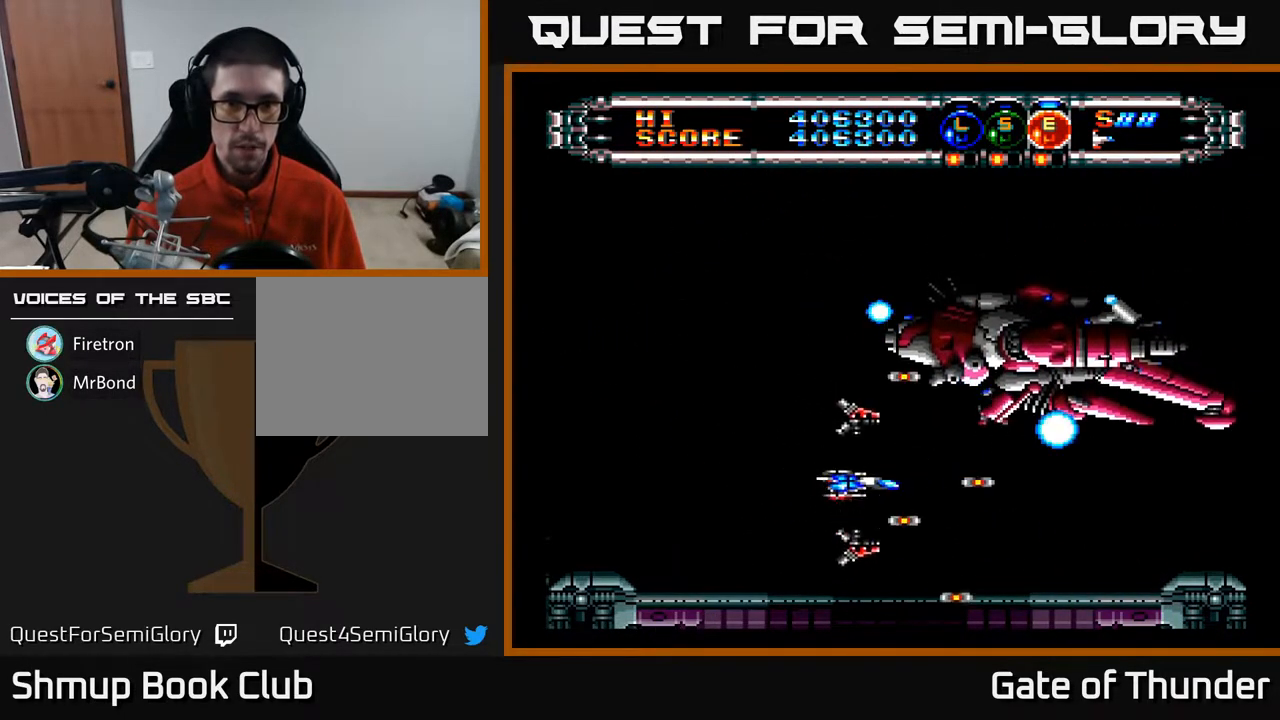
{"buttons": ["A"], "left_stick": "center", "events": [[250, "DPAD_DOWN", "down"], [333, "DPAD_DOWN", "up"]]}
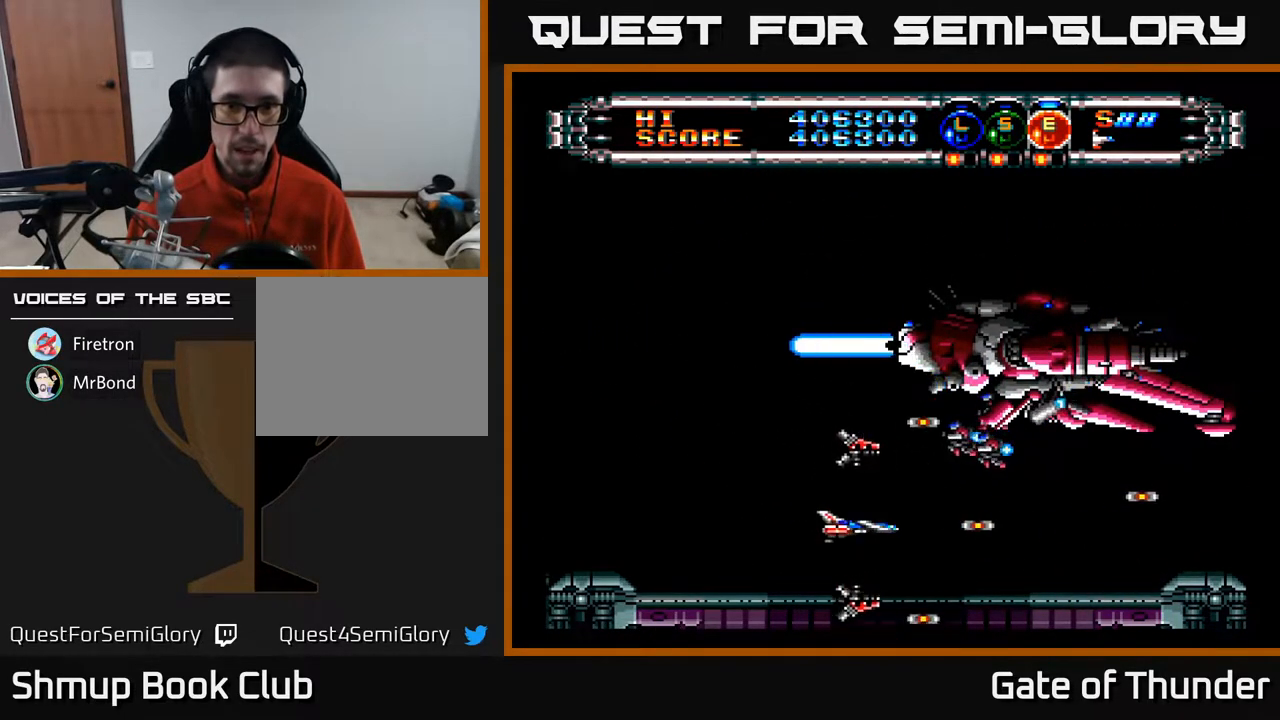
{"buttons": ["A", "DPAD_LEFT"], "left_stick": "center", "events": [[67, "DPAD_LEFT", "down"], [200, "DPAD_LEFT", "up"], [500, "DPAD_LEFT", "down"]]}
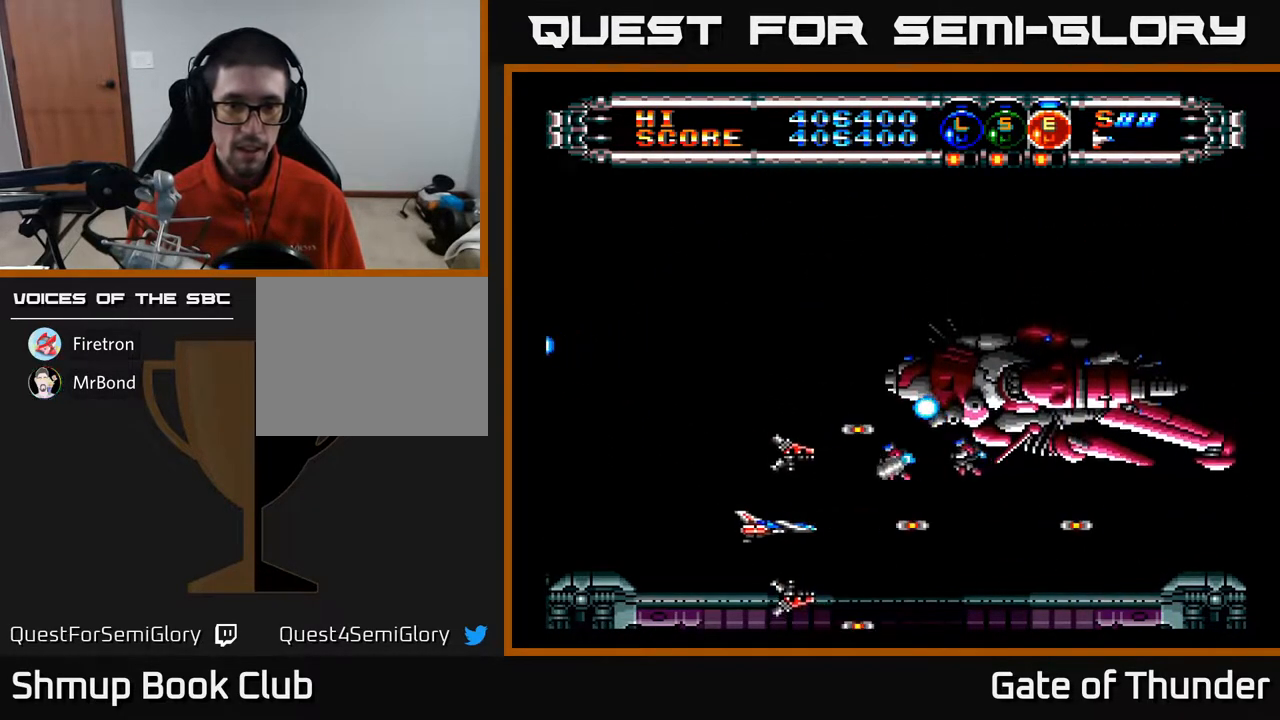
{"buttons": ["A", "DPAD_UP"], "left_stick": "center", "events": [[200, "DPAD_UP", "down"], [233, "DPAD_LEFT", "up"], [333, "DPAD_LEFT", "down"], [467, "DPAD_LEFT", "up"]]}
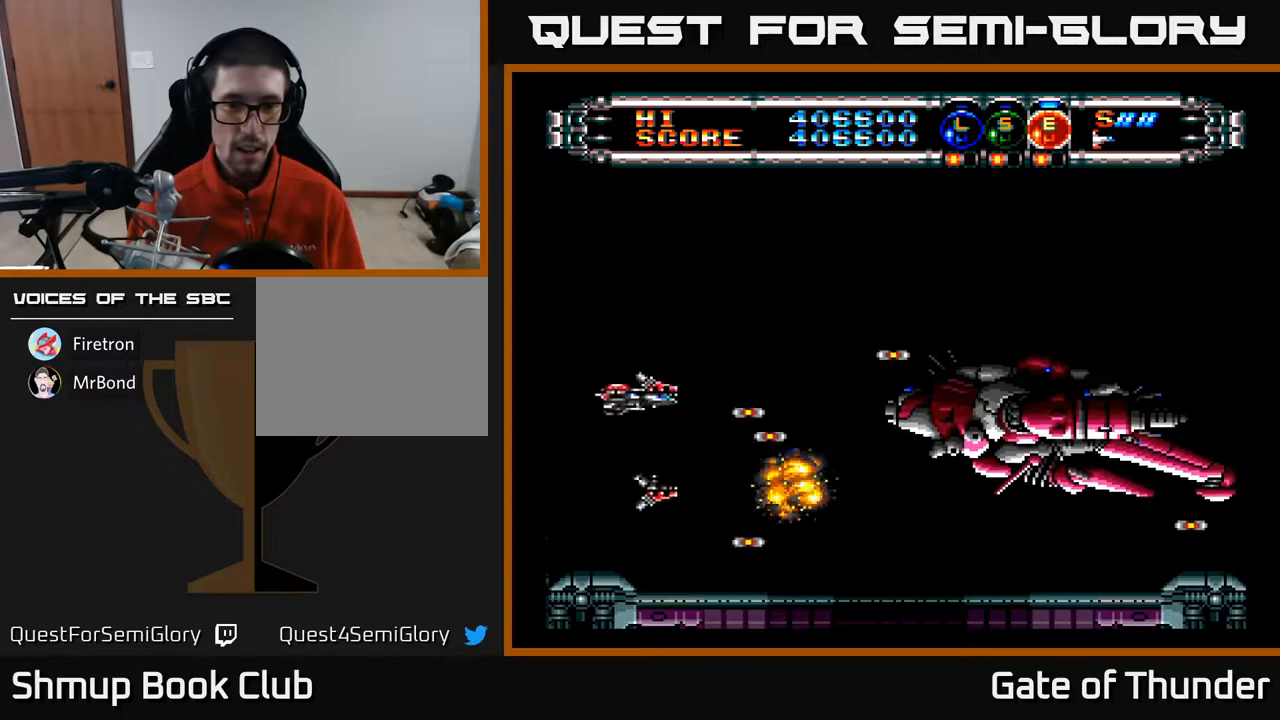
{"buttons": ["A", "DPAD_UP", "DPAD_RIGHT"], "left_stick": "center", "events": [[33, "DPAD_RIGHT", "down"]]}
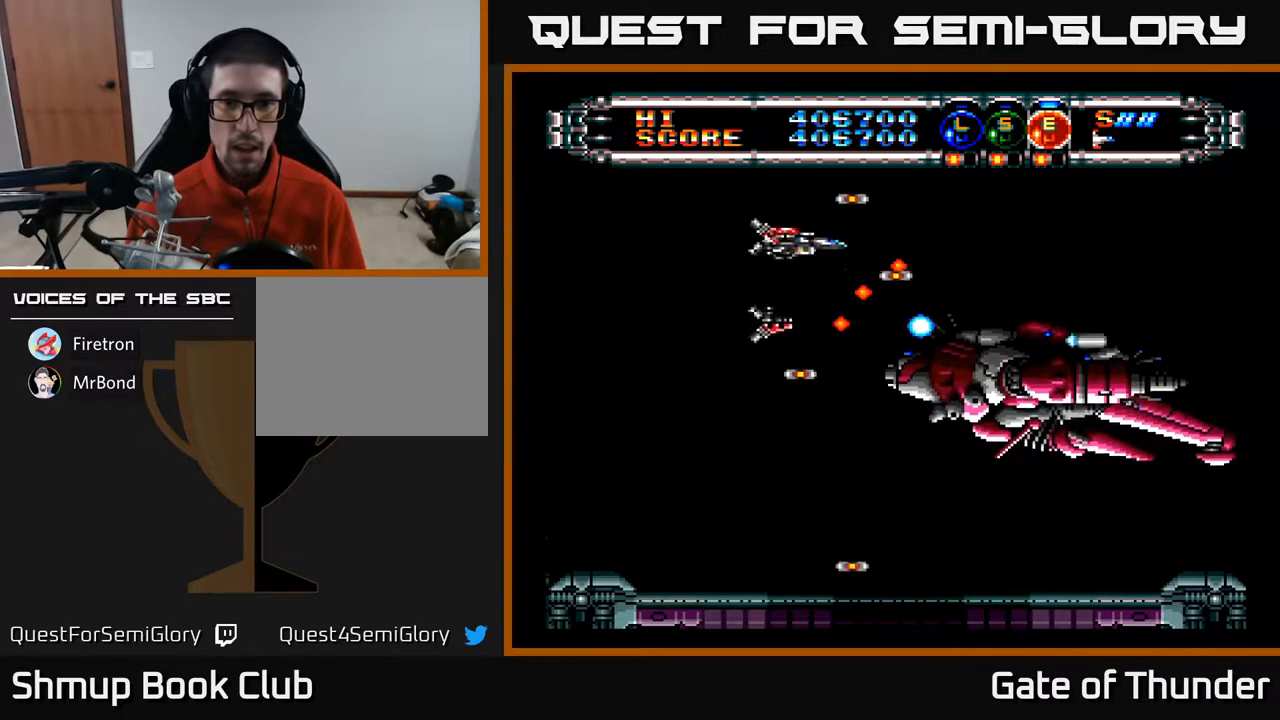
{"buttons": ["A", "DPAD_LEFT"], "left_stick": "center", "events": [[33, "DPAD_RIGHT", "up"], [67, "DPAD_LEFT", "down"], [83, "DPAD_UP", "up"], [183, "DPAD_UP", "down"], [350, "DPAD_UP", "up"]]}
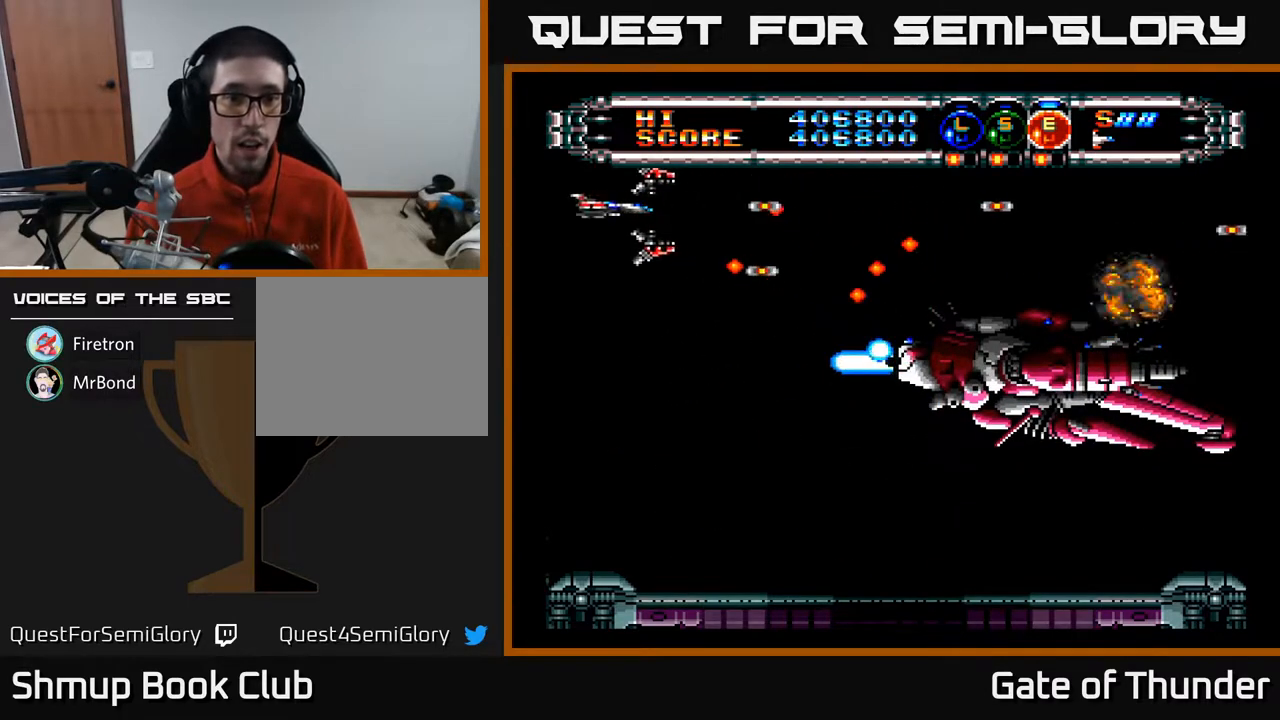
{"buttons": ["A"], "left_stick": "center", "events": [[67, "DPAD_LEFT", "up"], [200, "DPAD_UP", "down"], [317, "DPAD_UP", "up"]]}
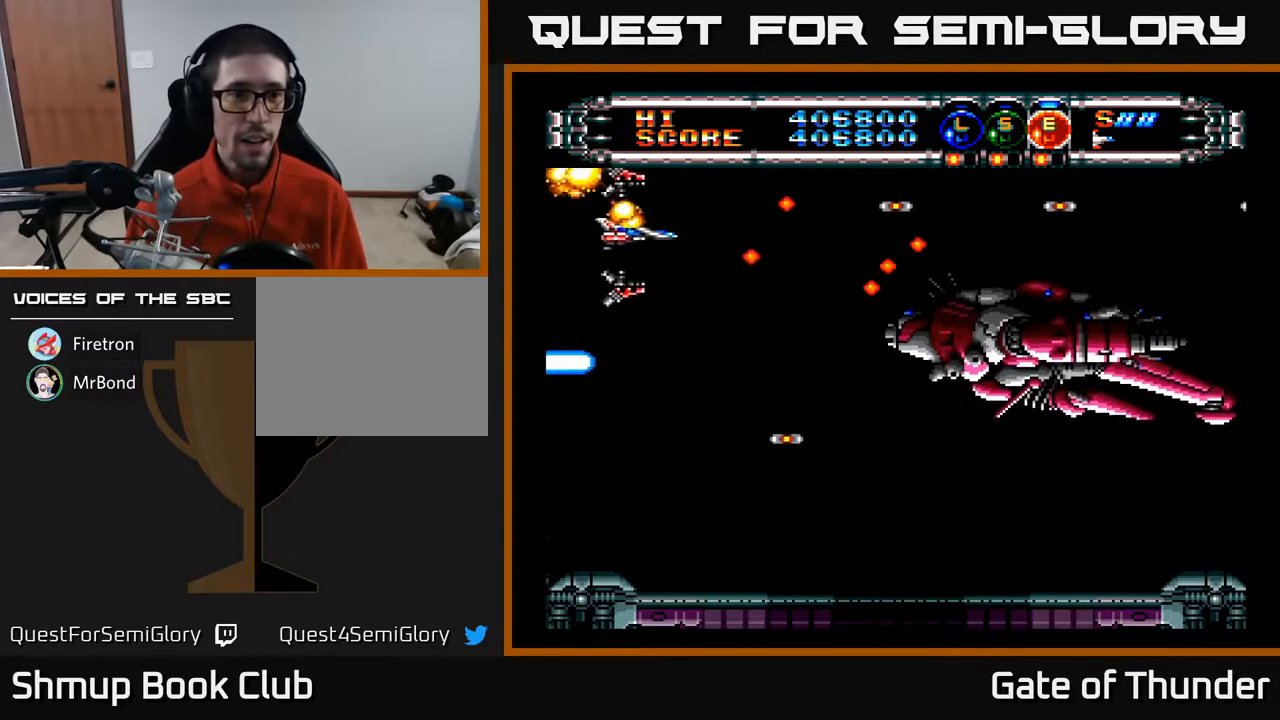
{"buttons": ["A"], "left_stick": "center", "events": [[17, "DPAD_RIGHT", "down"], [133, "DPAD_RIGHT", "up"]]}
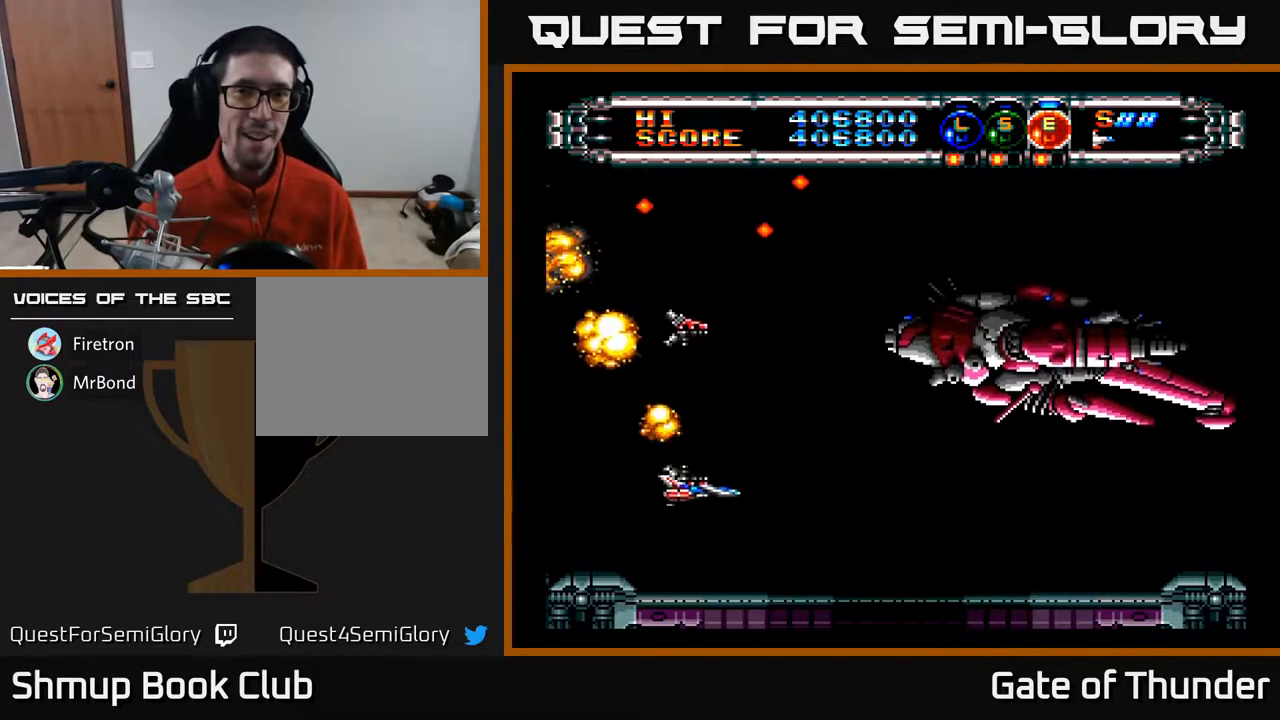
{"buttons": ["A", "DPAD_DOWN", "DPAD_RIGHT"], "left_stick": "center", "events": [[67, "DPAD_RIGHT", "down"], [233, "DPAD_RIGHT", "up"], [450, "DPAD_RIGHT", "down"], [483, "DPAD_DOWN", "down"]]}
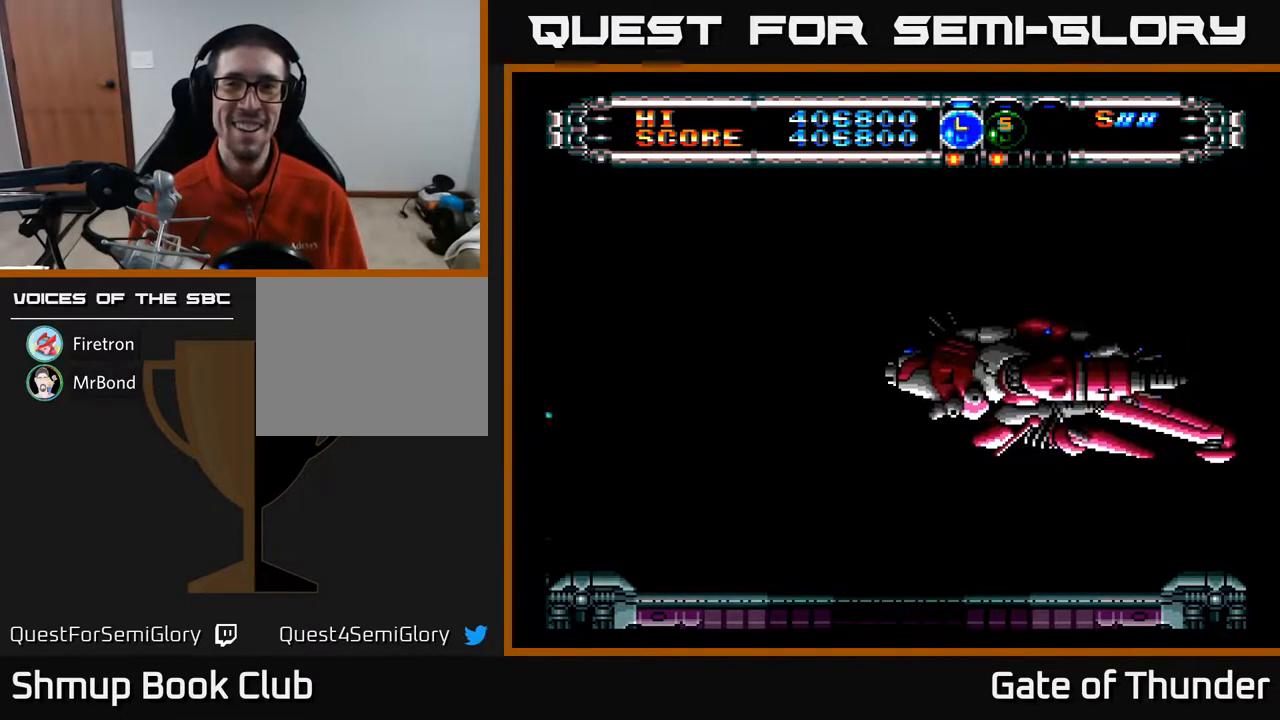
{"buttons": ["A", "DPAD_DOWN"], "left_stick": "center", "events": [[183, "DPAD_DOWN", "up"], [433, "DPAD_DOWN", "down"], [467, "DPAD_RIGHT", "up"]]}
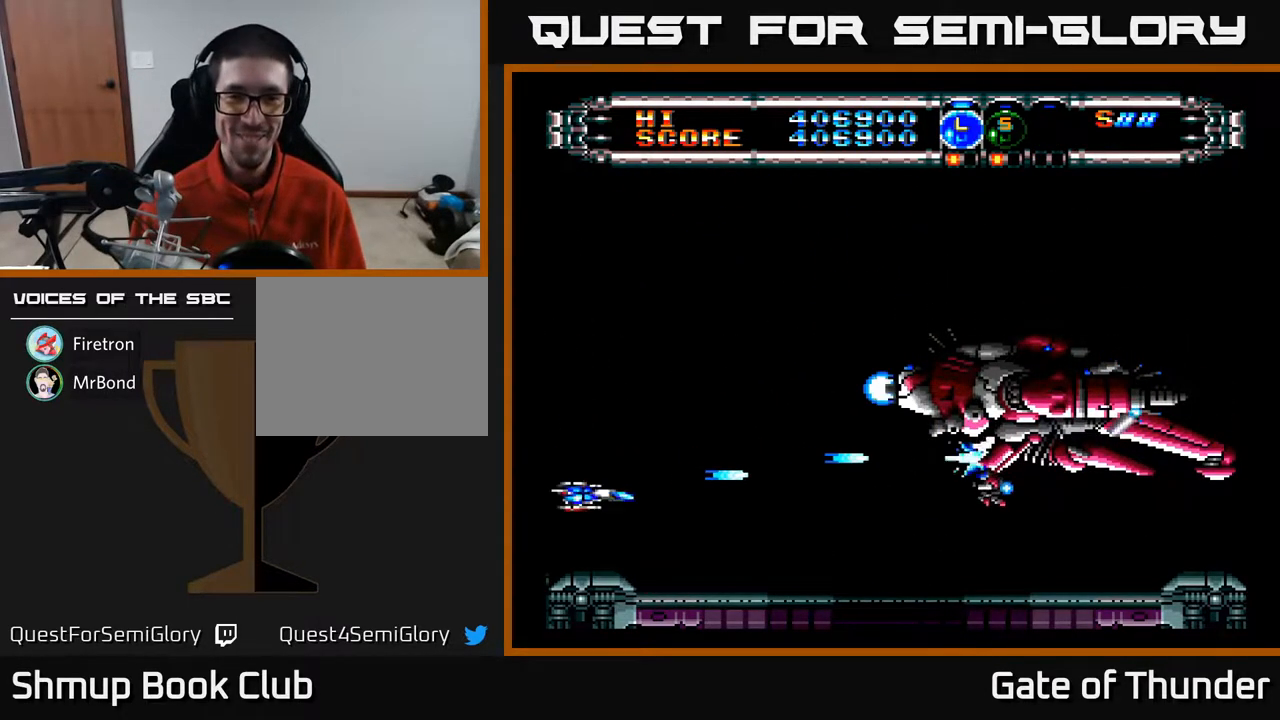
{"buttons": ["A", "DPAD_RIGHT"], "left_stick": "center", "events": [[17, "DPAD_RIGHT", "down"], [50, "DPAD_DOWN", "up"], [100, "DPAD_UP", "down"], [133, "DPAD_RIGHT", "up"], [183, "DPAD_RIGHT", "down"], [400, "DPAD_UP", "up"]]}
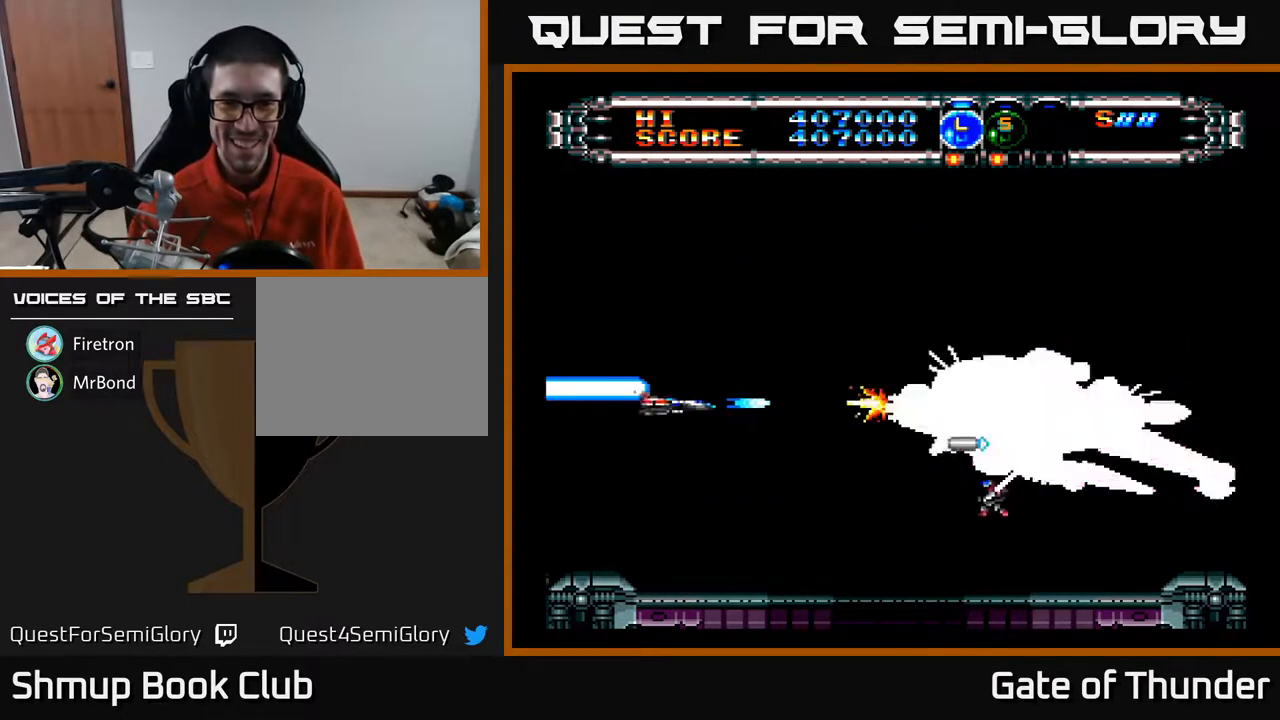
{"buttons": ["A"], "left_stick": "center", "events": [[383, "DPAD_RIGHT", "up"]]}
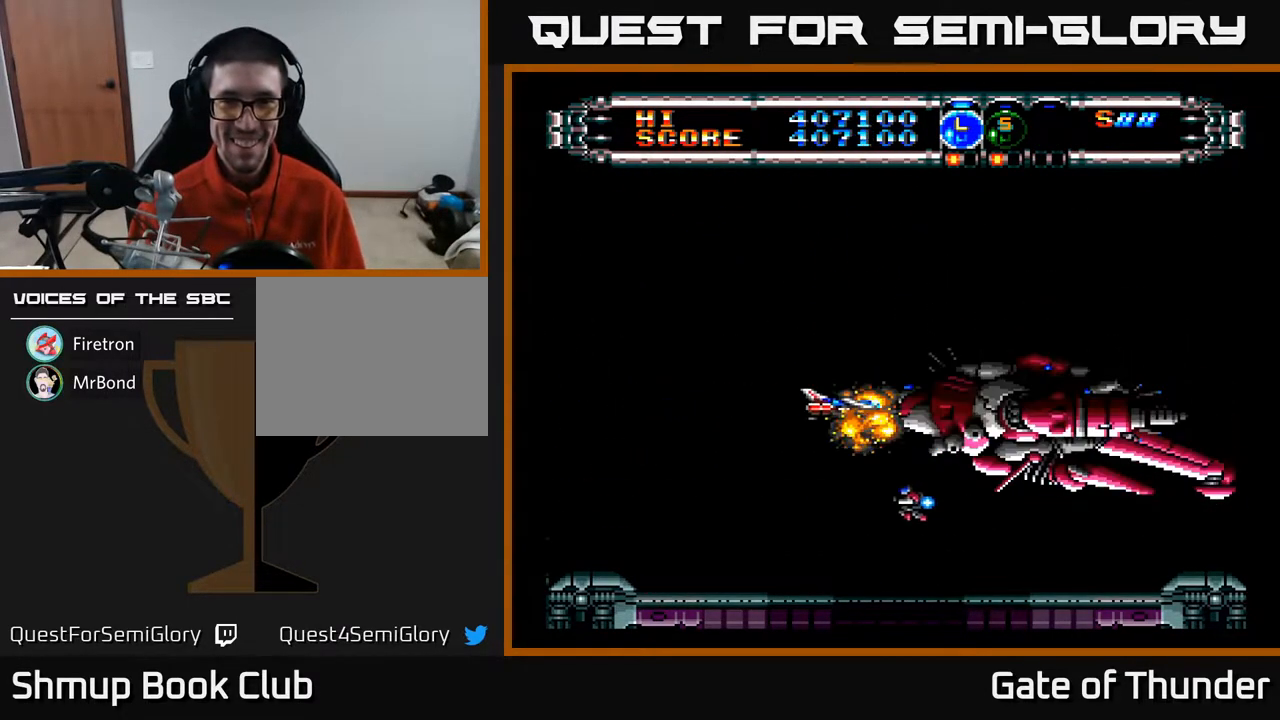
{"buttons": ["A"], "left_stick": "center", "events": [[283, "B", "down"], [383, "B", "up"]]}
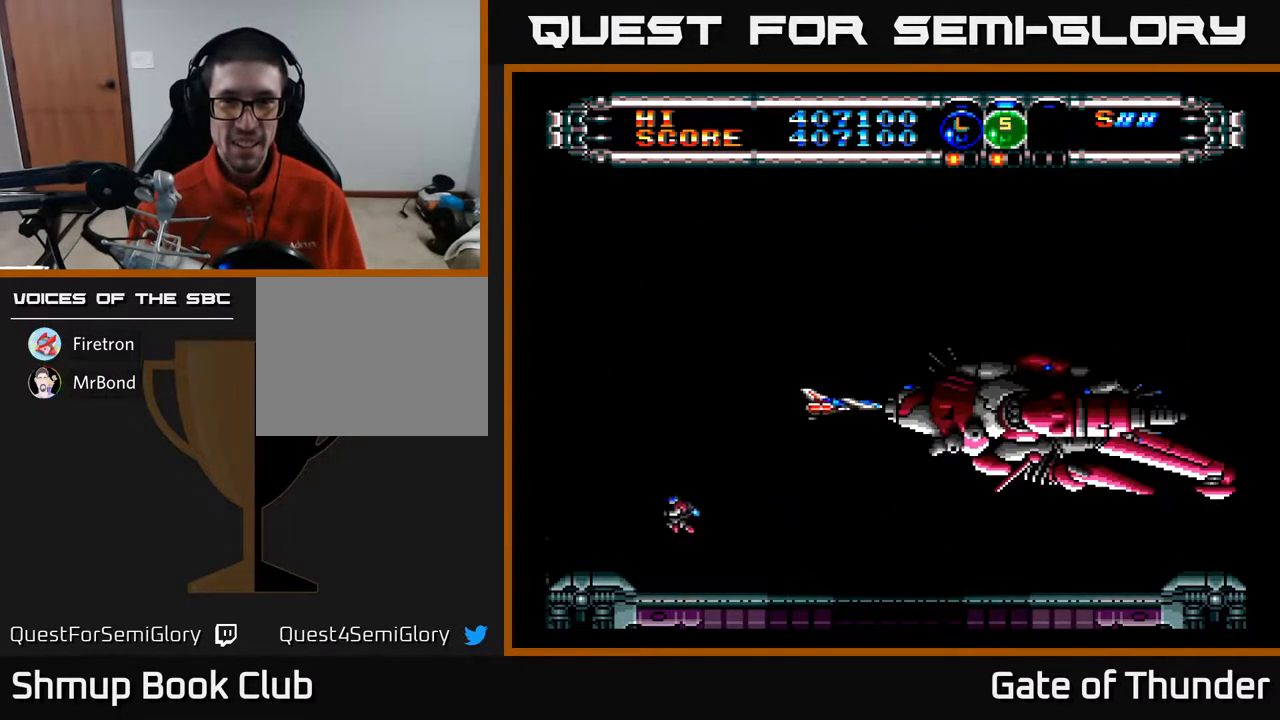
{"buttons": ["A", "DPAD_LEFT"], "left_stick": "center", "events": [[100, "DPAD_LEFT", "down"], [183, "DPAD_UP", "down"], [200, "DPAD_LEFT", "up"], [250, "DPAD_UP", "up"], [333, "DPAD_LEFT", "down"]]}
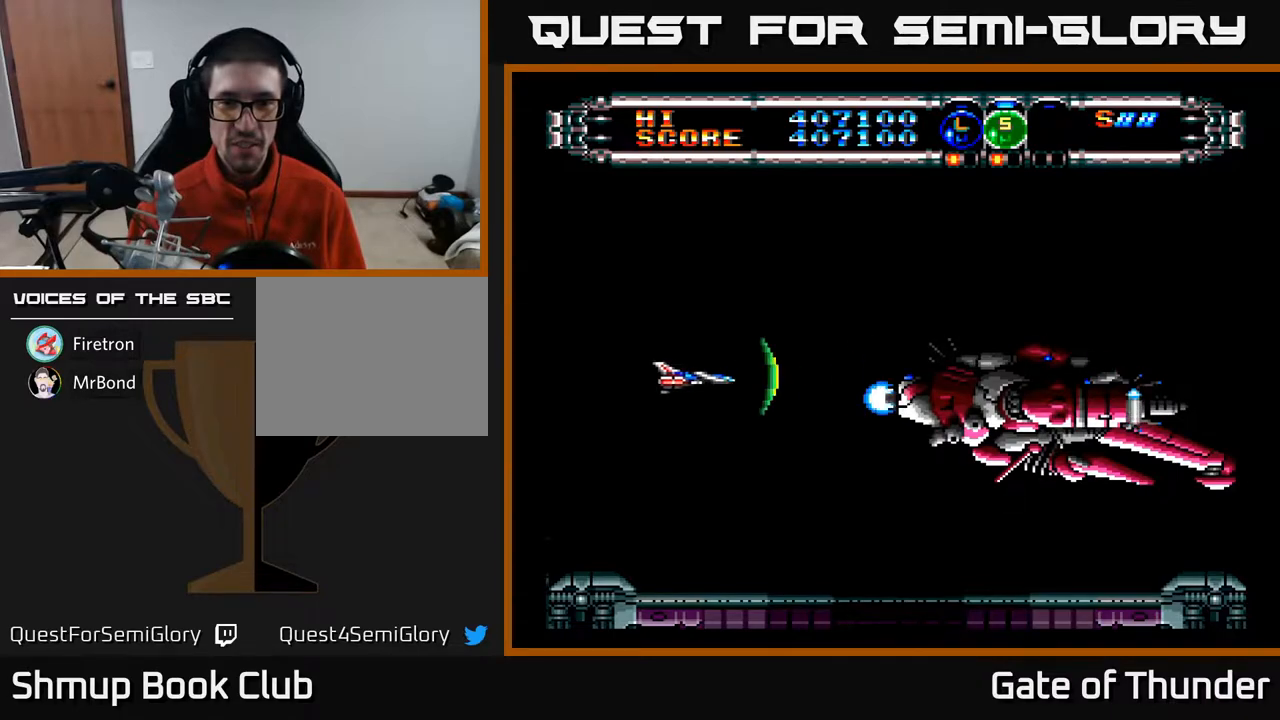
{"buttons": ["A", "DPAD_UP"], "left_stick": "center", "events": [[300, "DPAD_LEFT", "up"], [367, "DPAD_LEFT", "down"], [367, "DPAD_UP", "down"], [417, "DPAD_LEFT", "up"]]}
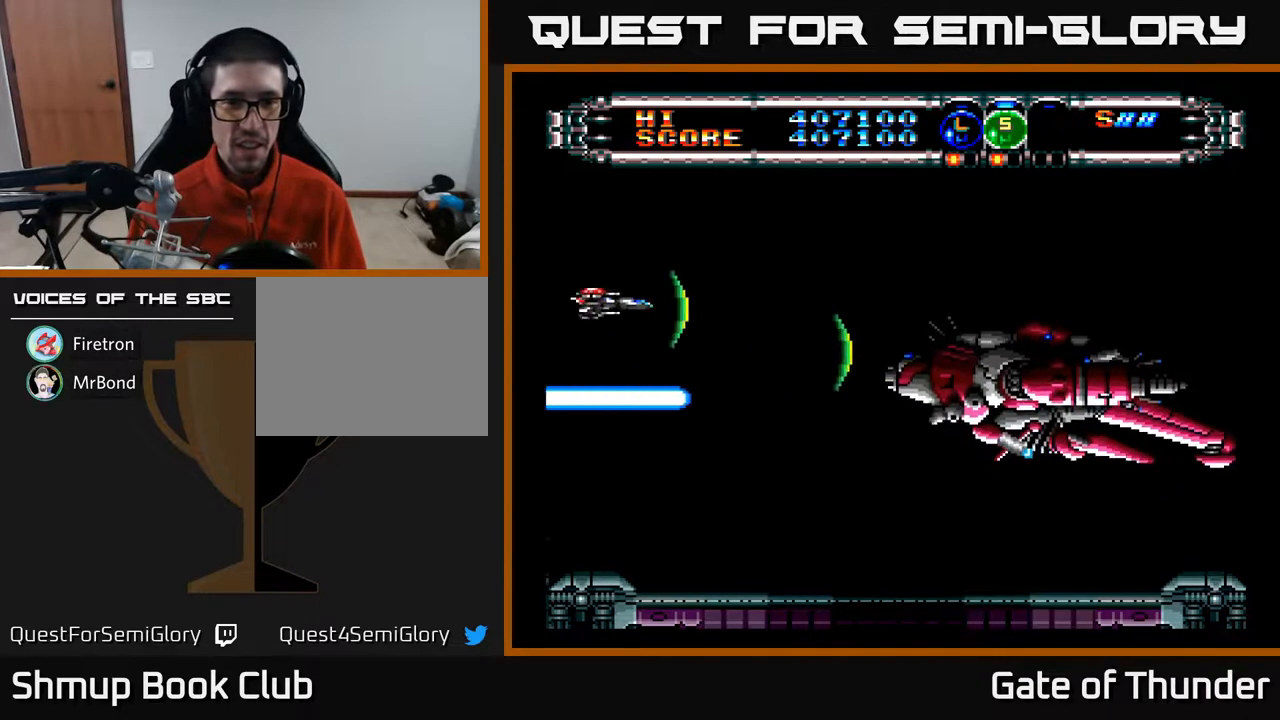
{"buttons": ["A"], "left_stick": "center", "events": [[67, "DPAD_UP", "up"]]}
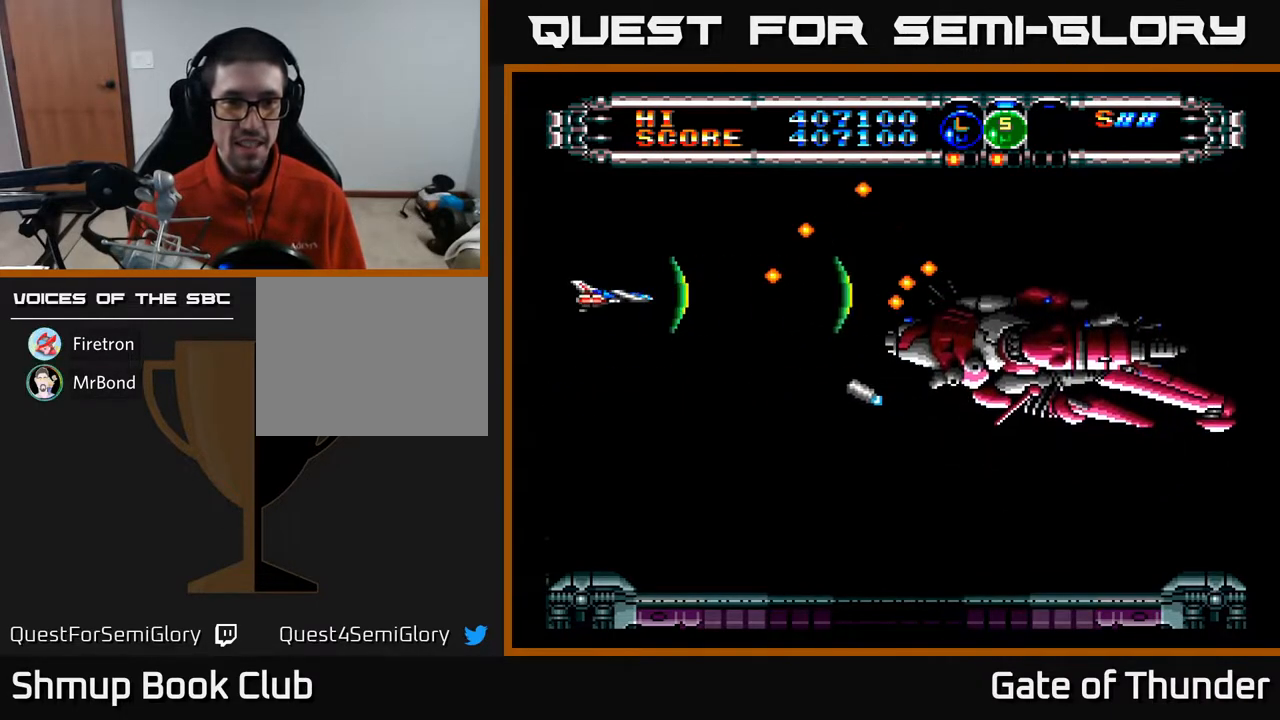
{"buttons": ["A", "DPAD_DOWN"], "left_stick": "center", "events": [[50, "DPAD_DOWN", "down"], [200, "DPAD_DOWN", "up"], [500, "DPAD_DOWN", "down"]]}
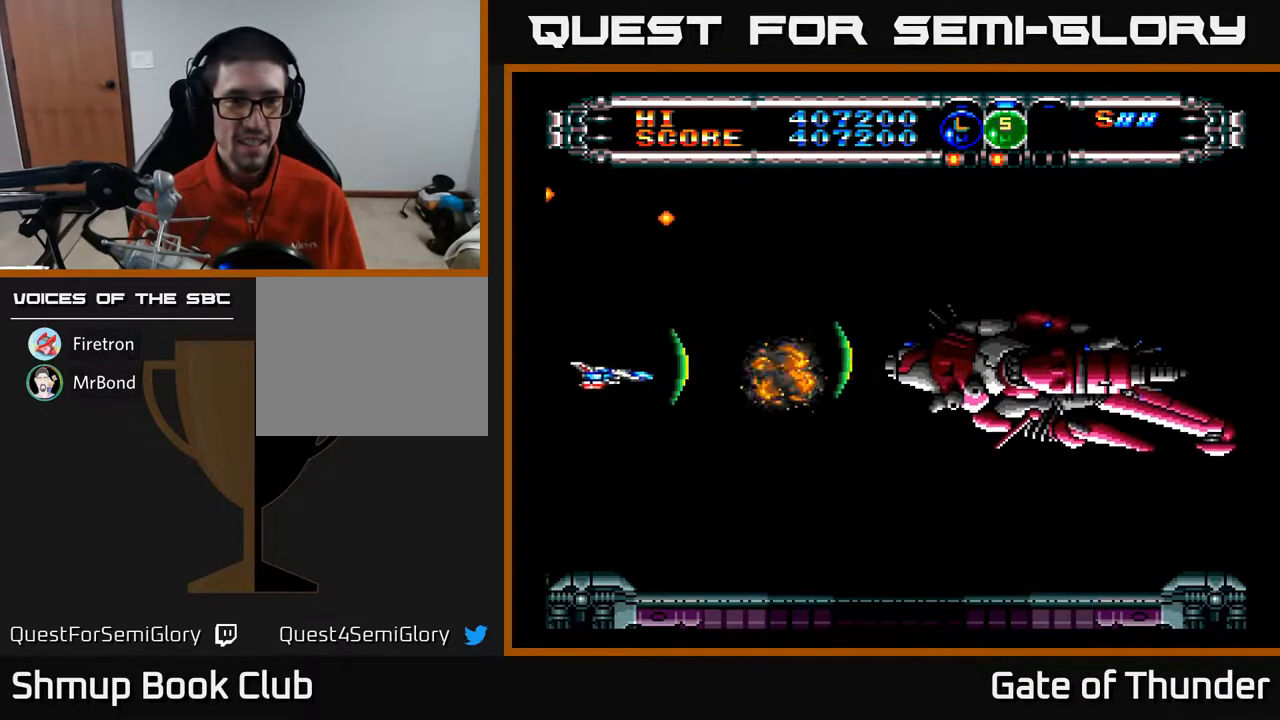
{"buttons": ["A"], "left_stick": "center", "events": [[50, "DPAD_DOWN", "up"], [267, "DPAD_DOWN", "down"], [400, "DPAD_DOWN", "up"]]}
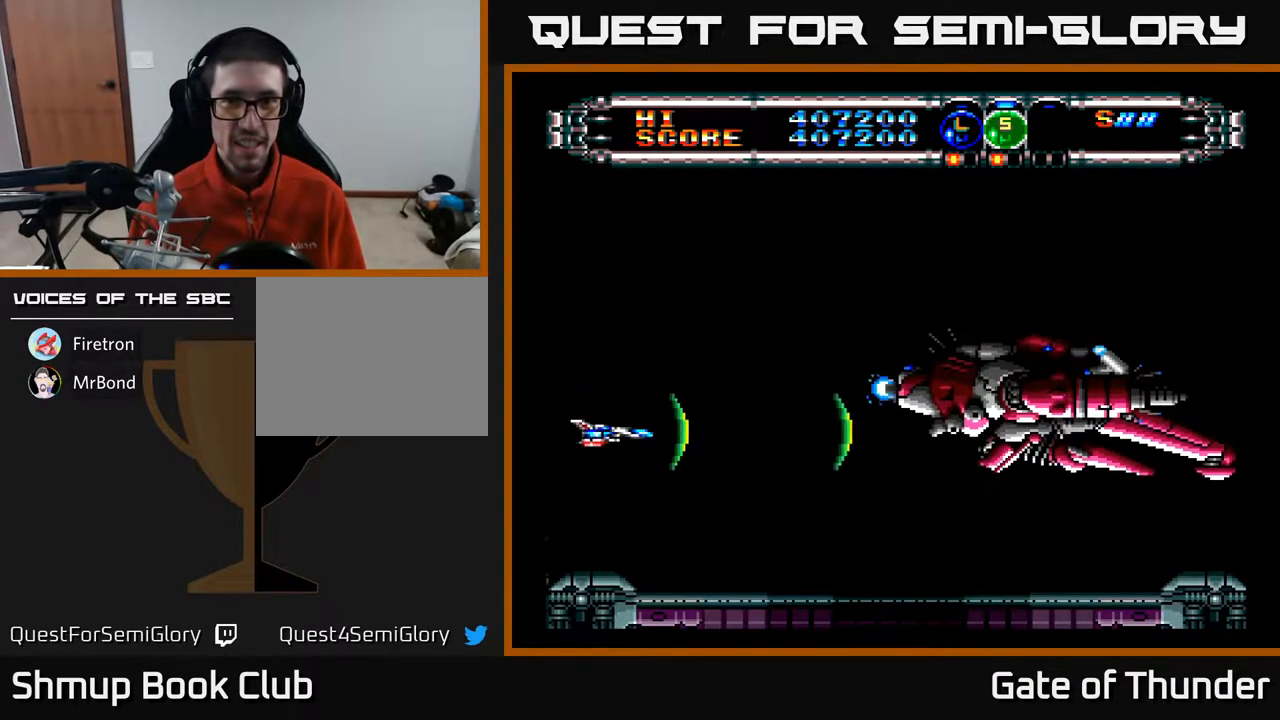
{"buttons": ["A"], "left_stick": "center", "events": [[167, "DPAD_DOWN", "down"], [250, "DPAD_DOWN", "up"]]}
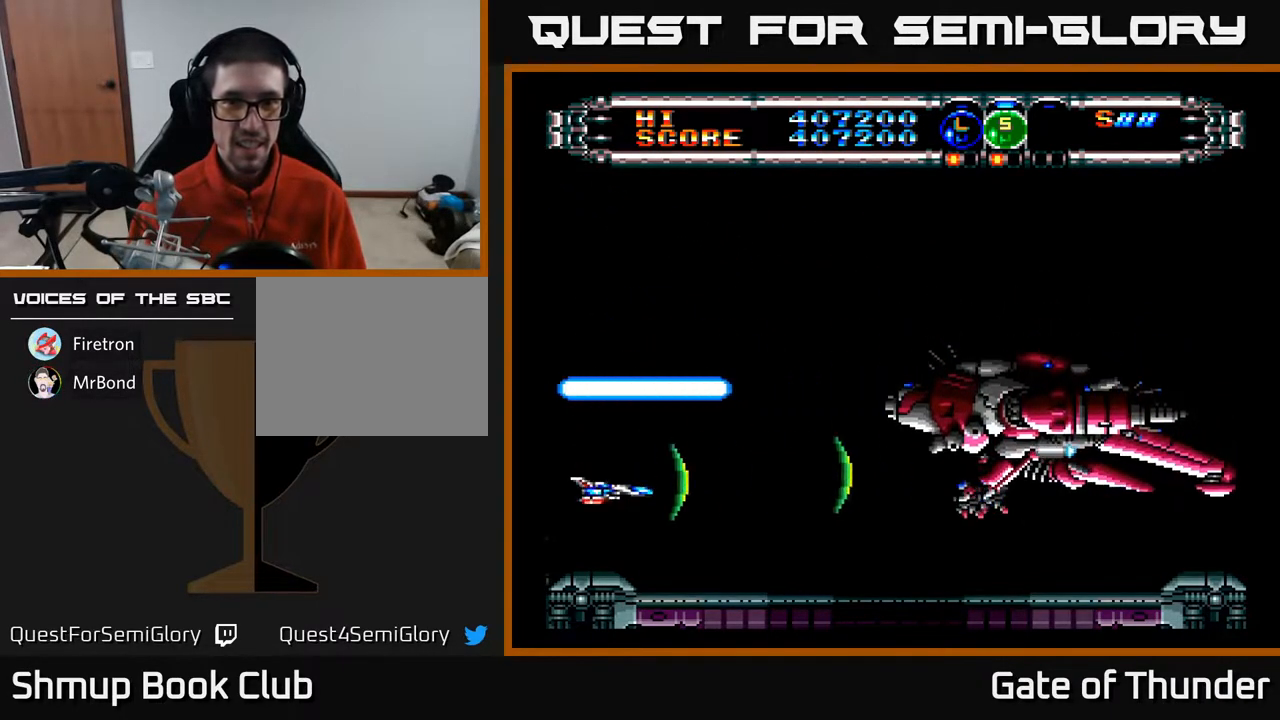
{"buttons": ["A"], "left_stick": "center", "events": [[17, "DPAD_DOWN", "down"], [83, "DPAD_DOWN", "up"]]}
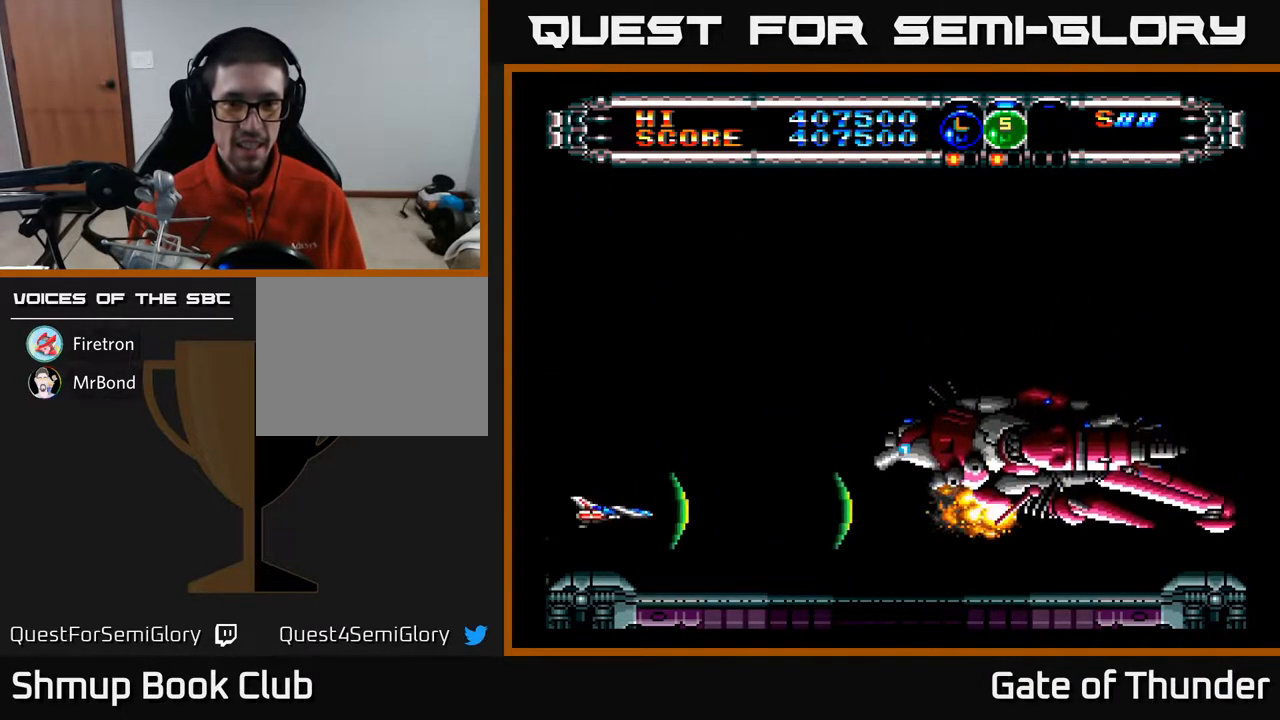
{"buttons": ["A", "DPAD_UP"], "left_stick": "center", "events": [[217, "DPAD_DOWN", "down"], [317, "DPAD_DOWN", "up"], [450, "DPAD_UP", "down"]]}
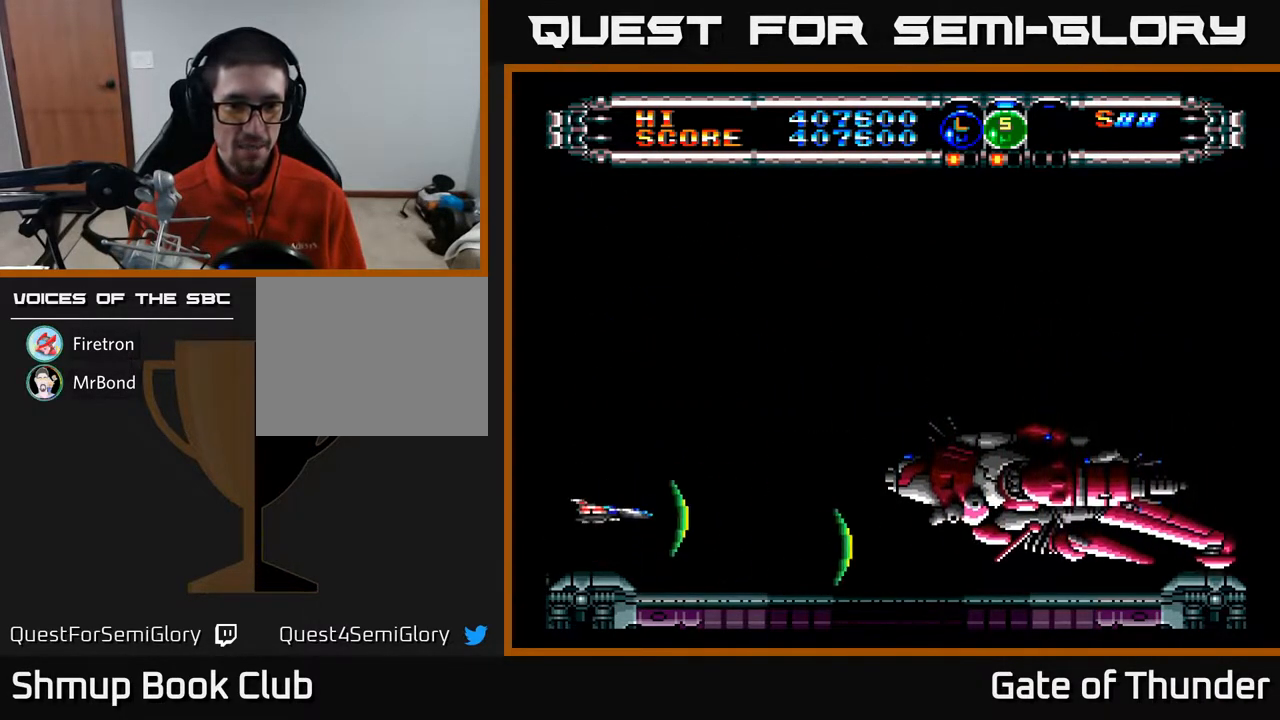
{"buttons": ["A"], "left_stick": "center", "events": [[100, "DPAD_UP", "up"], [333, "DPAD_UP", "down"], [433, "DPAD_UP", "up"]]}
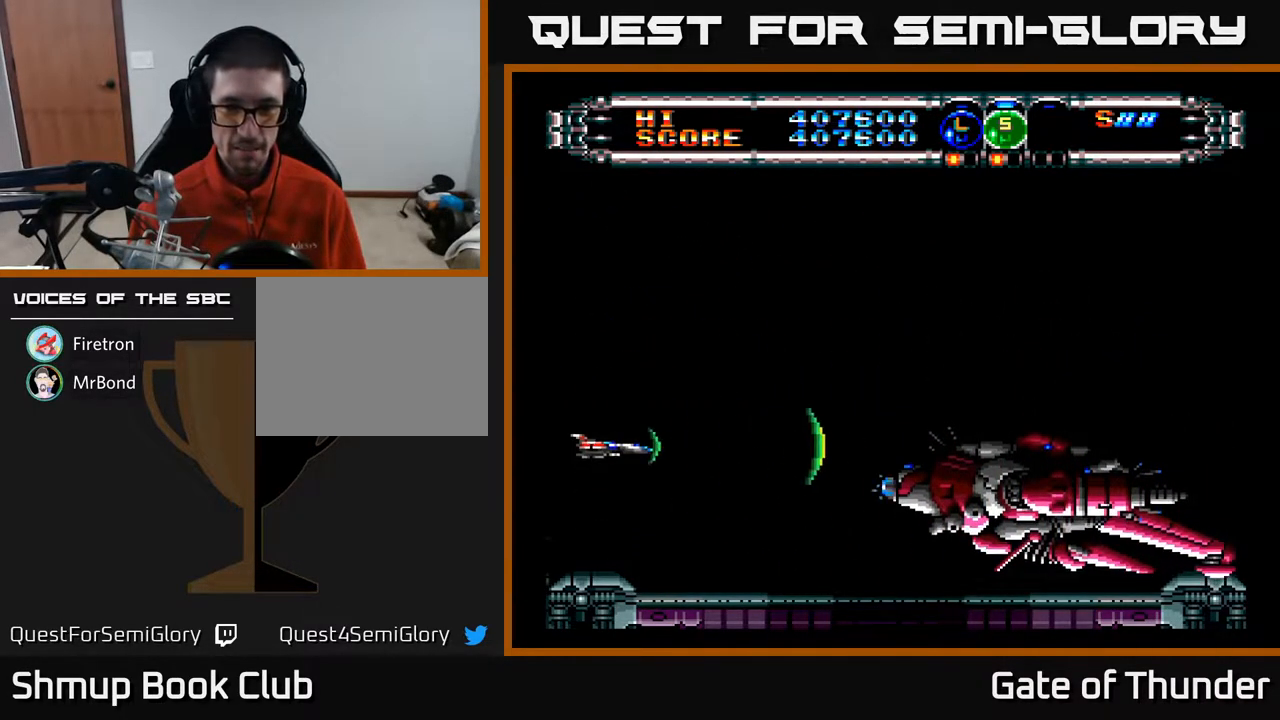
{"buttons": ["A"], "left_stick": "center", "events": [[183, "DPAD_UP", "down"], [250, "DPAD_UP", "up"]]}
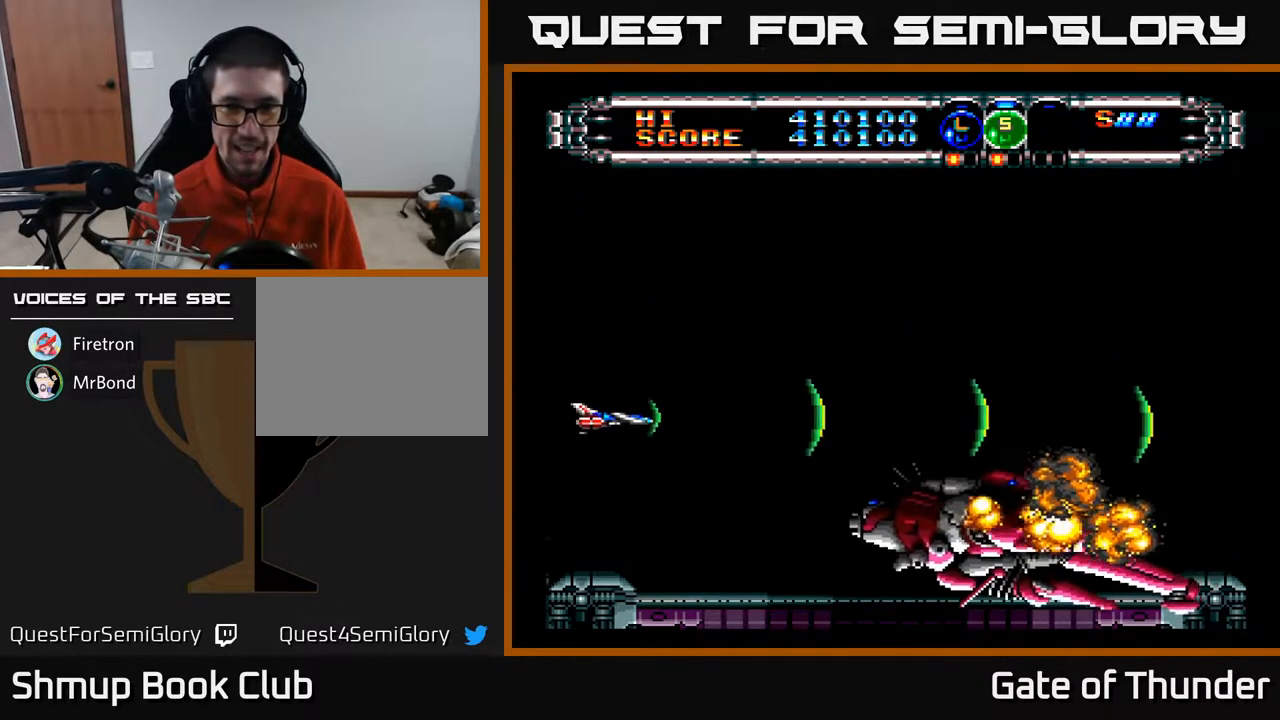
{"buttons": ["A", "DPAD_UP"], "left_stick": "center", "events": [[83, "DPAD_DOWN", "down"], [167, "DPAD_RIGHT", "down"], [200, "DPAD_DOWN", "up"], [317, "DPAD_UP", "down"], [350, "DPAD_RIGHT", "up"]]}
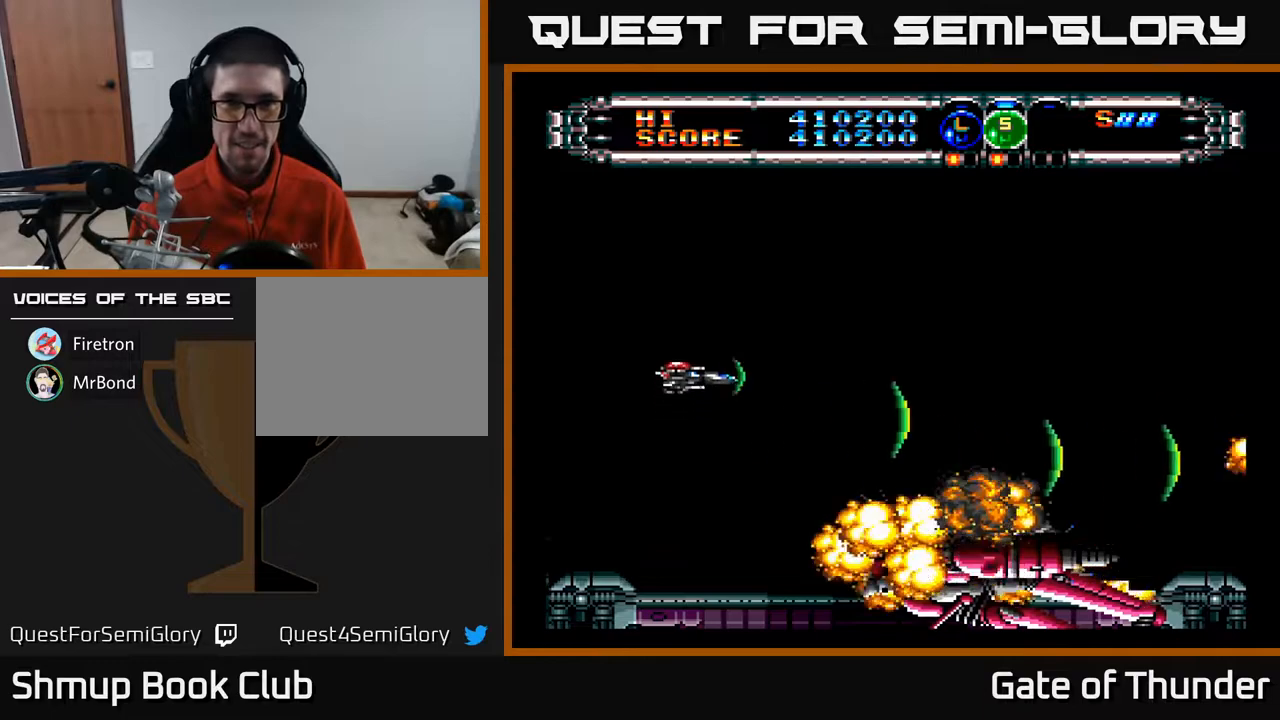
{"buttons": ["A"], "left_stick": "center", "events": [[33, "DPAD_UP", "up"]]}
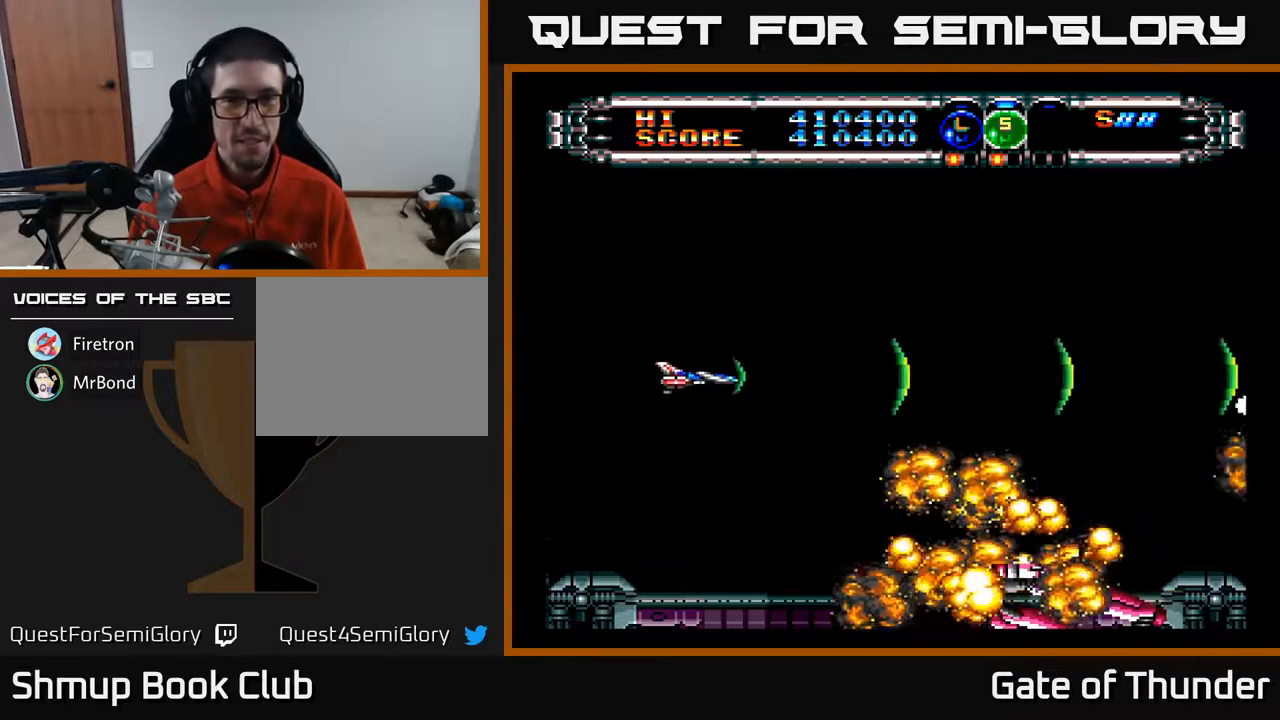
{"buttons": ["A"], "left_stick": "center", "events": [[267, "DPAD_DOWN", "down"], [433, "DPAD_DOWN", "up"]]}
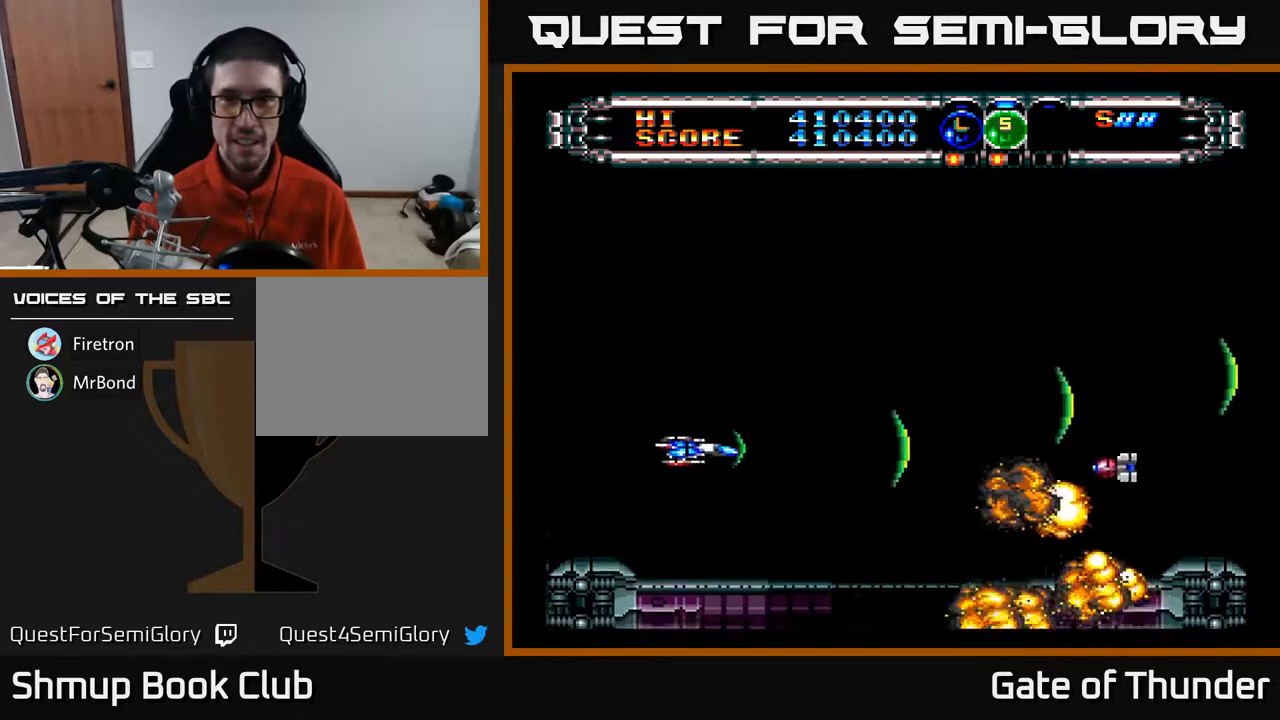
{"buttons": ["A", "DPAD_UP", "DPAD_RIGHT"], "left_stick": "center", "events": [[433, "DPAD_UP", "down"], [500, "DPAD_RIGHT", "down"]]}